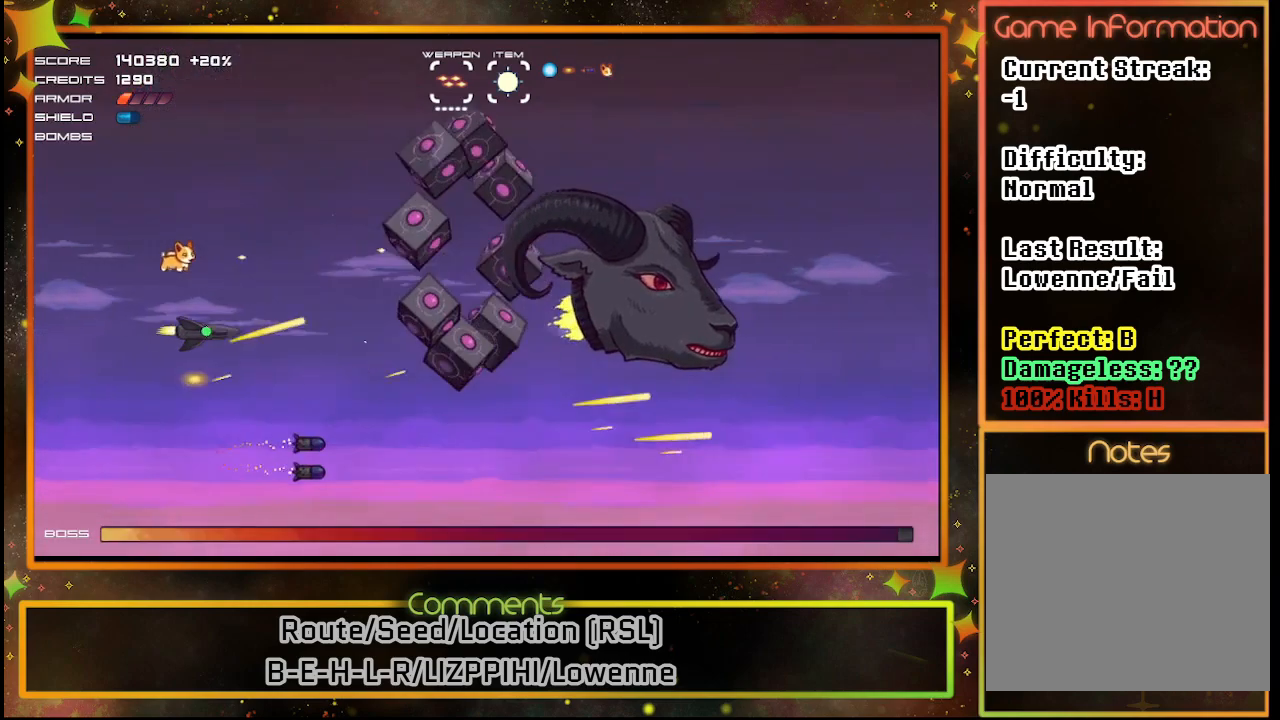
Gameplay with a controller (PlayStation layout); each line is a JSON object with the inputs held at the frame after it. "events" lists button and stick changes between this image and that frame as [ms after this image, input, new state], when the widget could be followed in between. Not read: R3 right_stick.
{"buttons": ["SQUARE"], "left_stick": "center", "events": [[17, "DPAD_UP", "up"], [167, "DPAD_RIGHT", "up"]]}
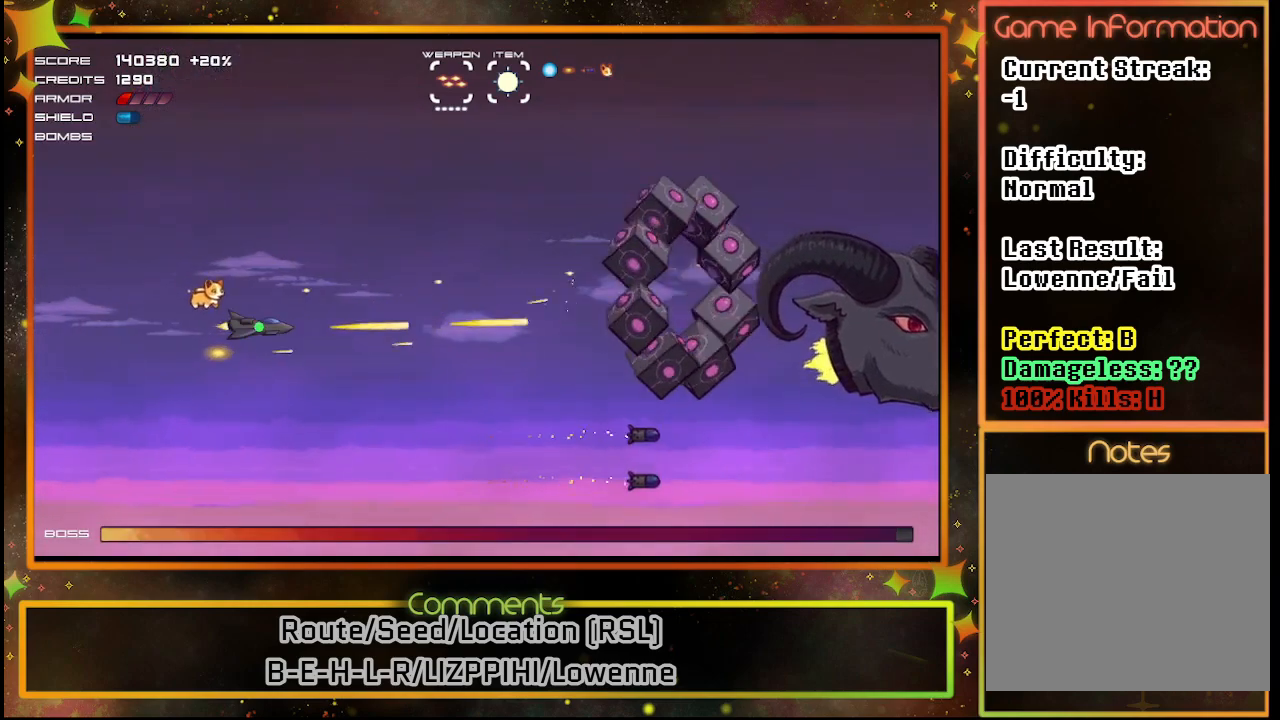
{"buttons": ["SQUARE"], "left_stick": "center", "events": []}
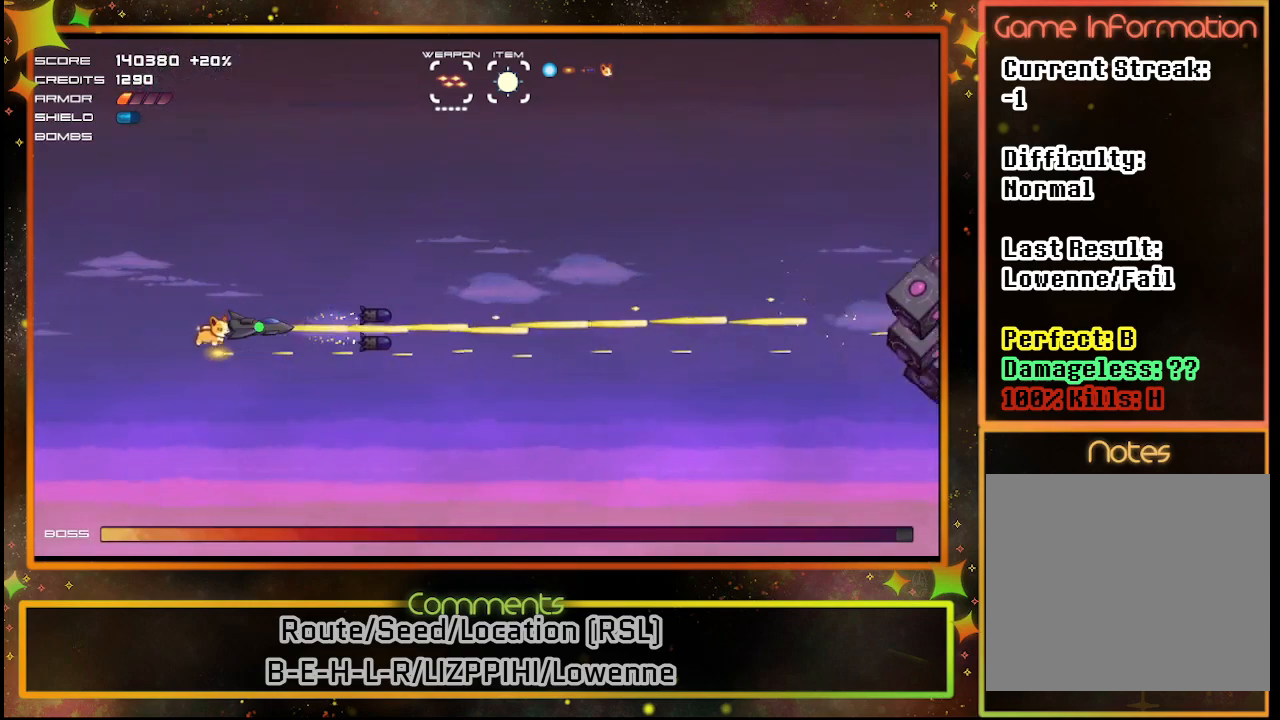
{"buttons": ["SQUARE"], "left_stick": "center", "events": []}
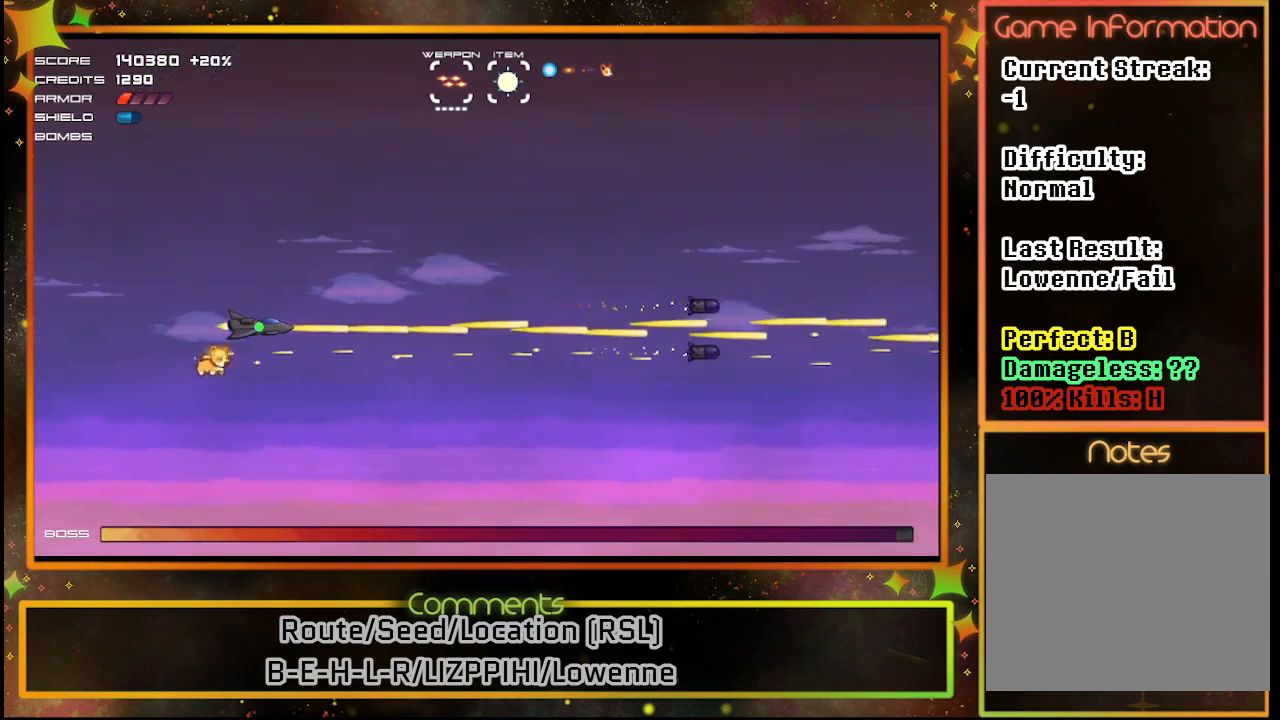
{"buttons": ["SQUARE"], "left_stick": "center", "events": []}
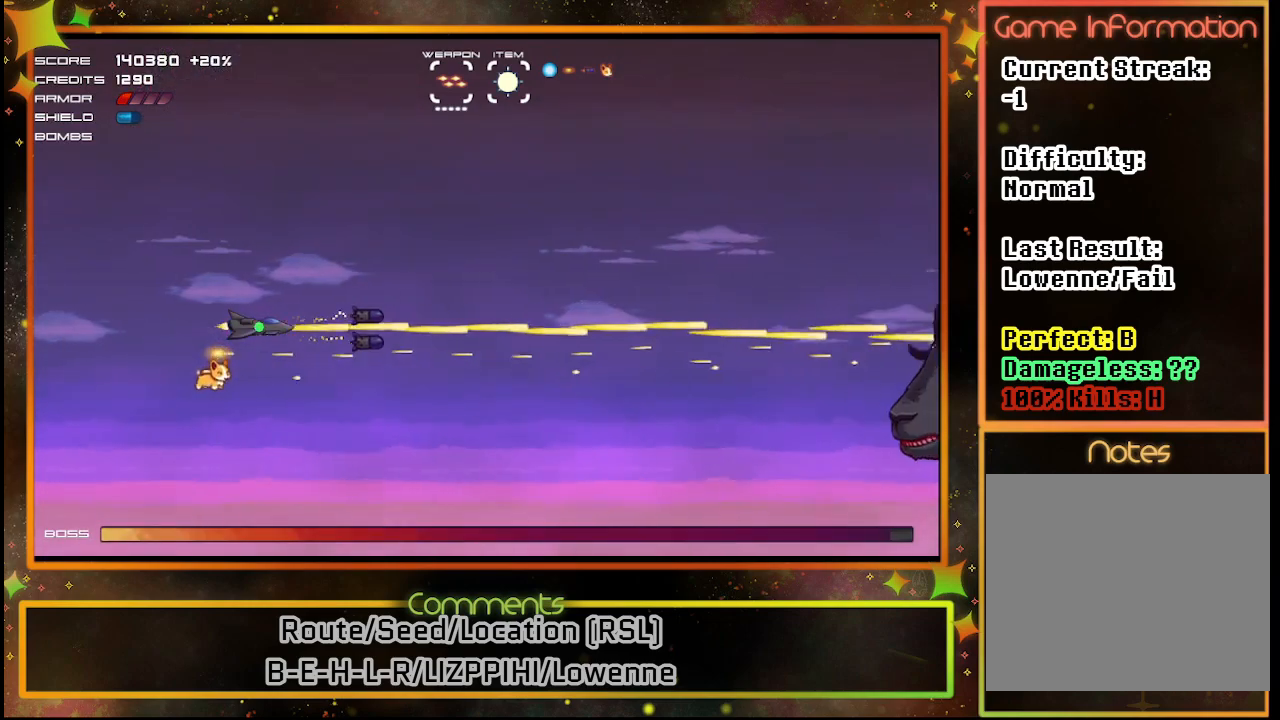
{"buttons": ["SQUARE"], "left_stick": "center", "events": []}
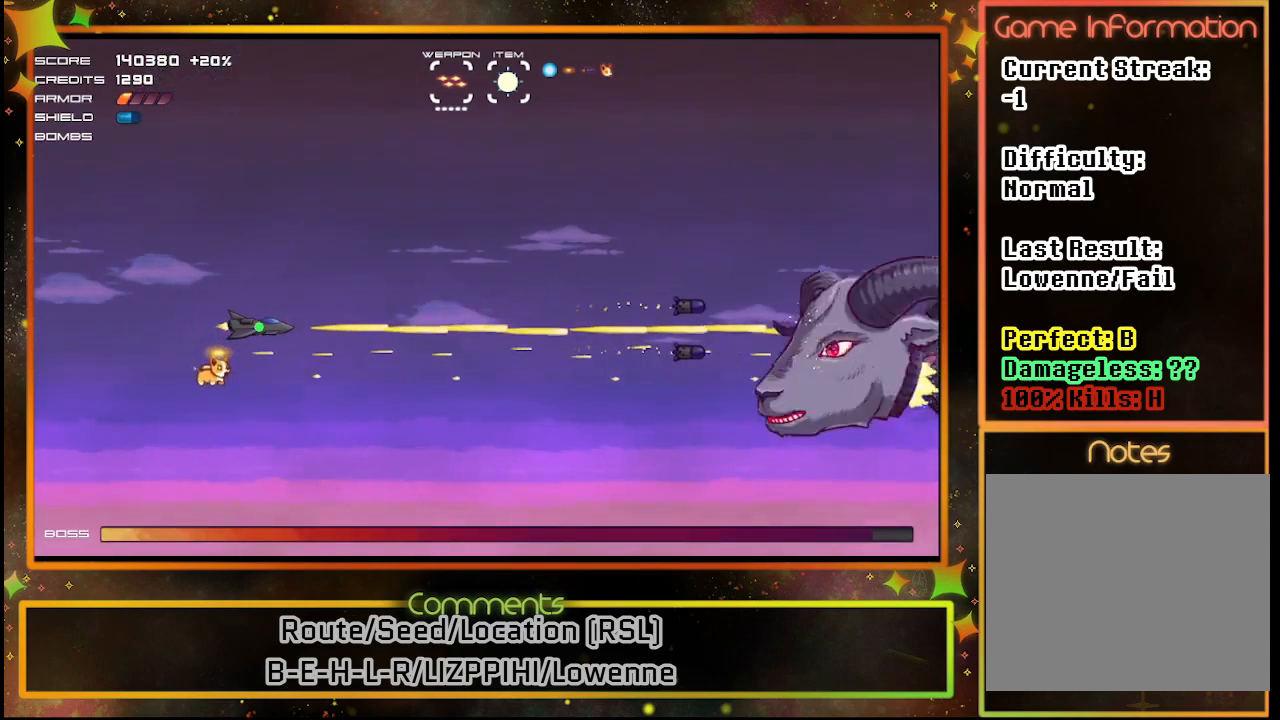
{"buttons": ["SQUARE"], "left_stick": "center", "events": []}
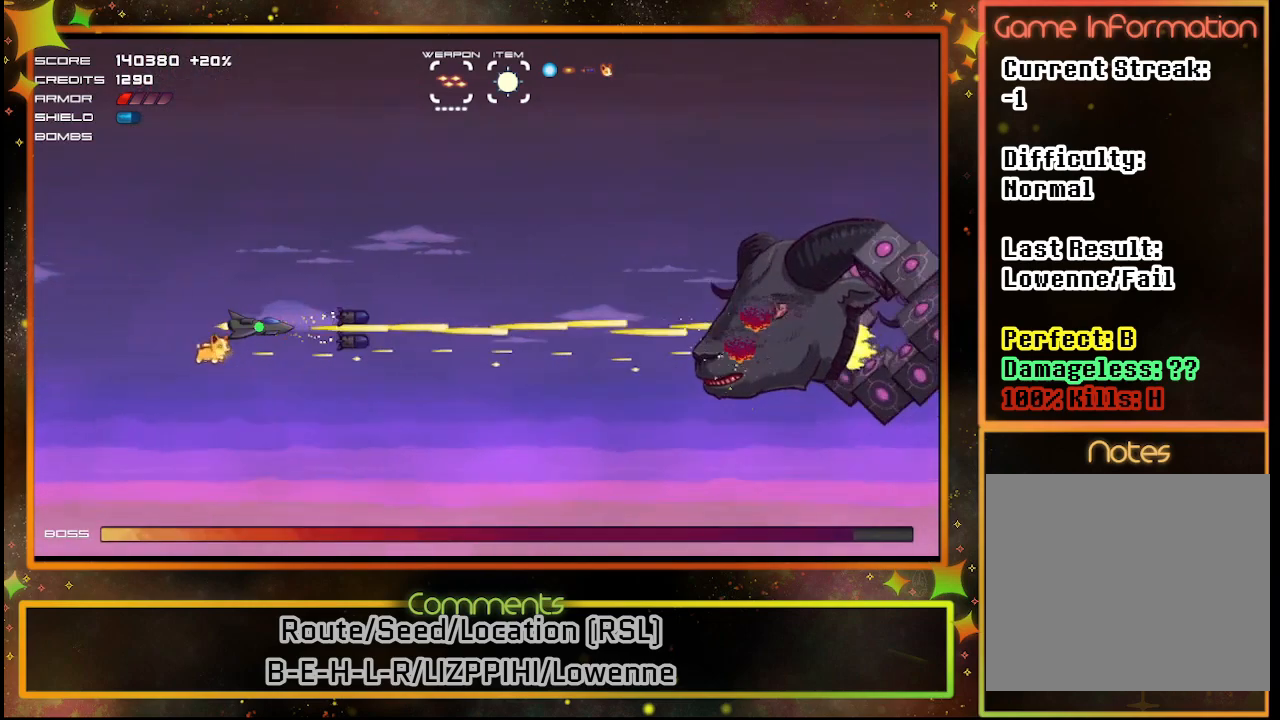
{"buttons": ["SQUARE", "DPAD_UP"], "left_stick": "center", "events": [[433, "DPAD_UP", "down"]]}
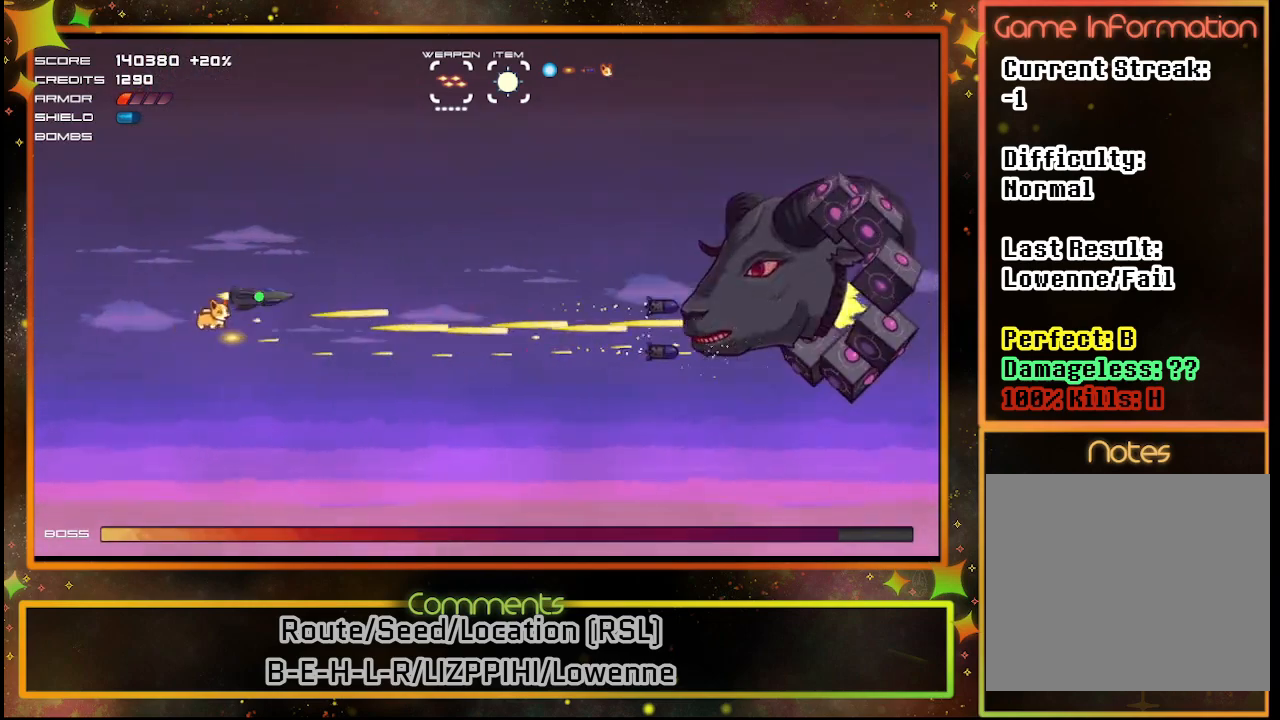
{"buttons": ["SQUARE", "DPAD_UP"], "left_stick": "center", "events": [[33, "DPAD_UP", "up"], [417, "DPAD_UP", "down"]]}
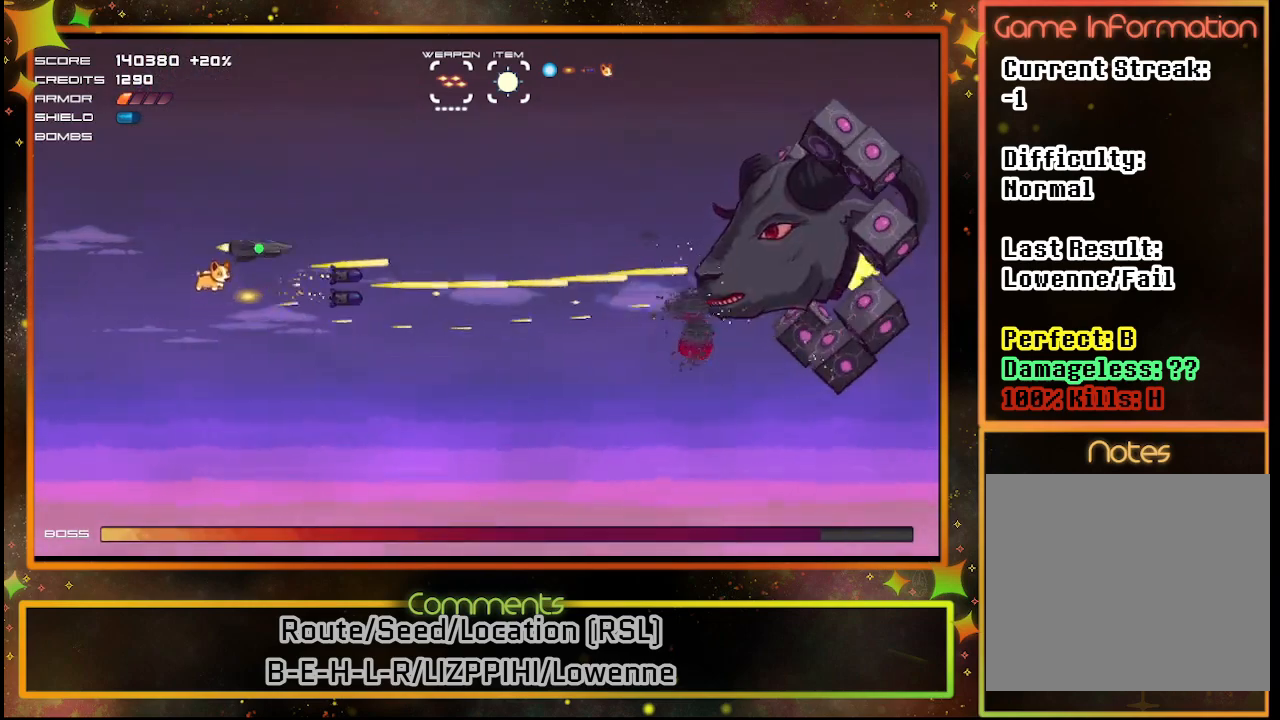
{"buttons": ["SQUARE"], "left_stick": "center", "events": [[33, "DPAD_UP", "up"]]}
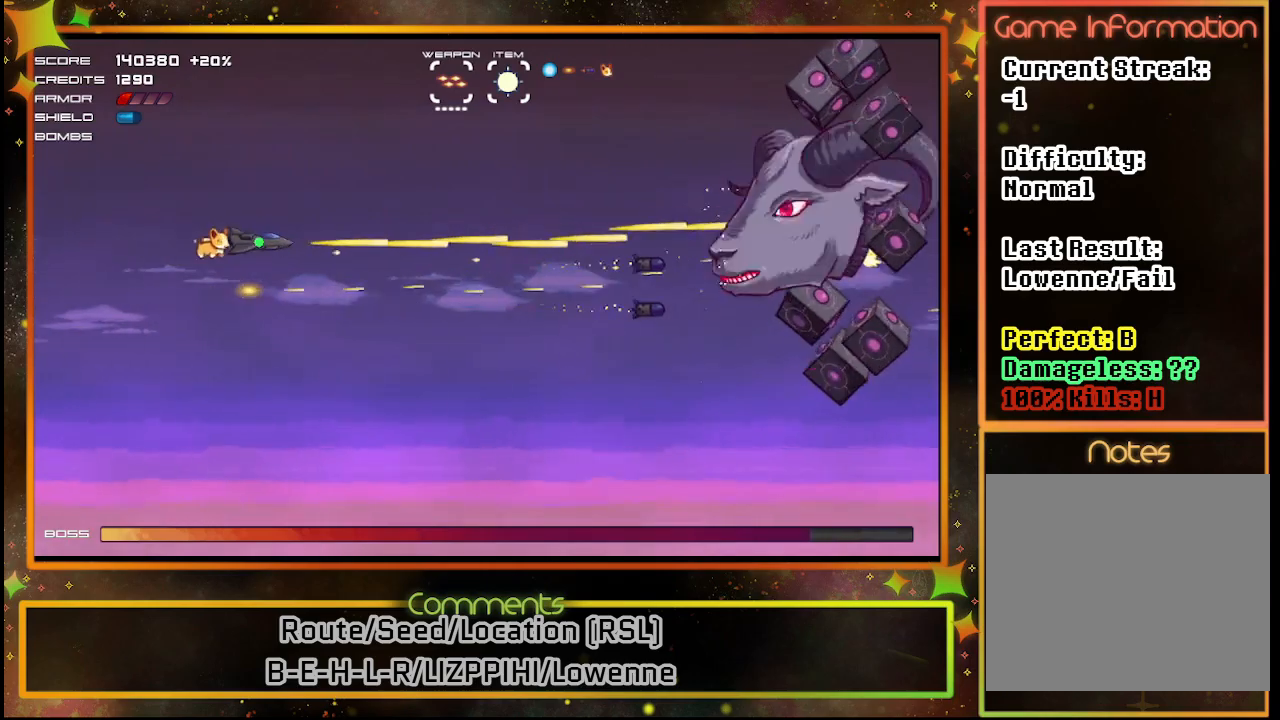
{"buttons": ["SQUARE", "DPAD_LEFT"], "left_stick": "center", "events": [[417, "DPAD_LEFT", "down"]]}
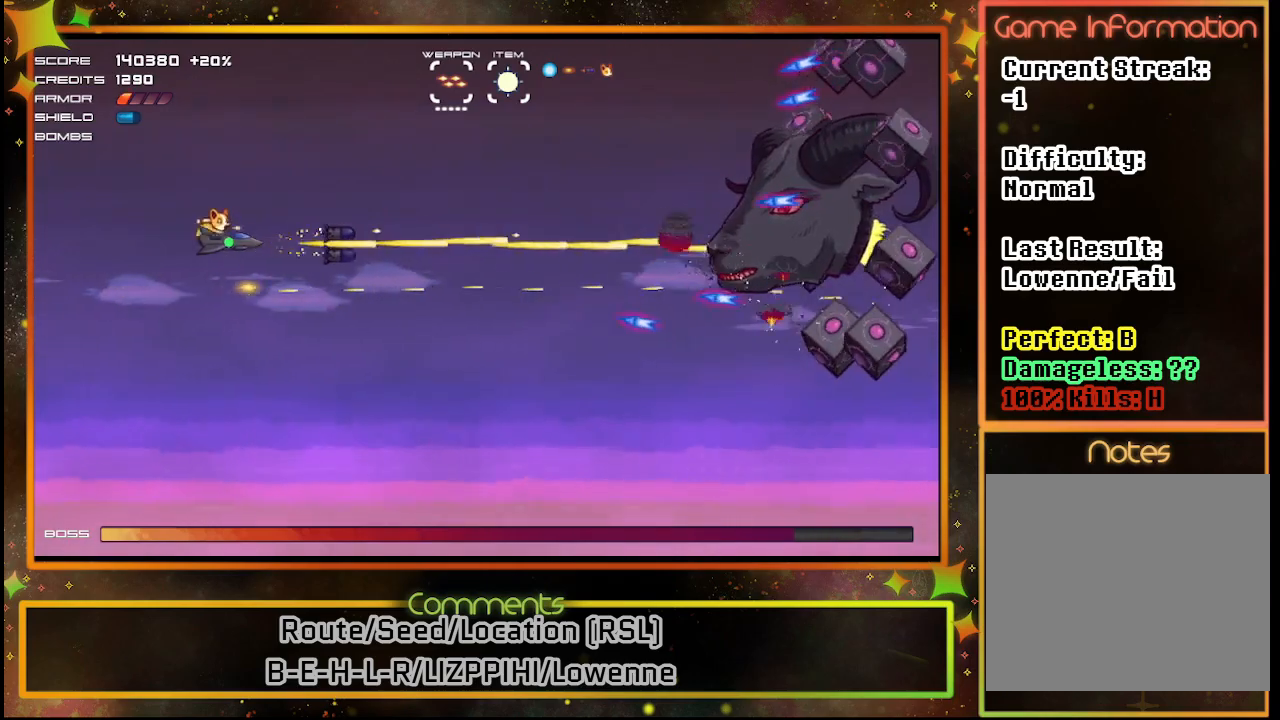
{"buttons": ["SQUARE", "DPAD_LEFT"], "left_stick": "center", "events": []}
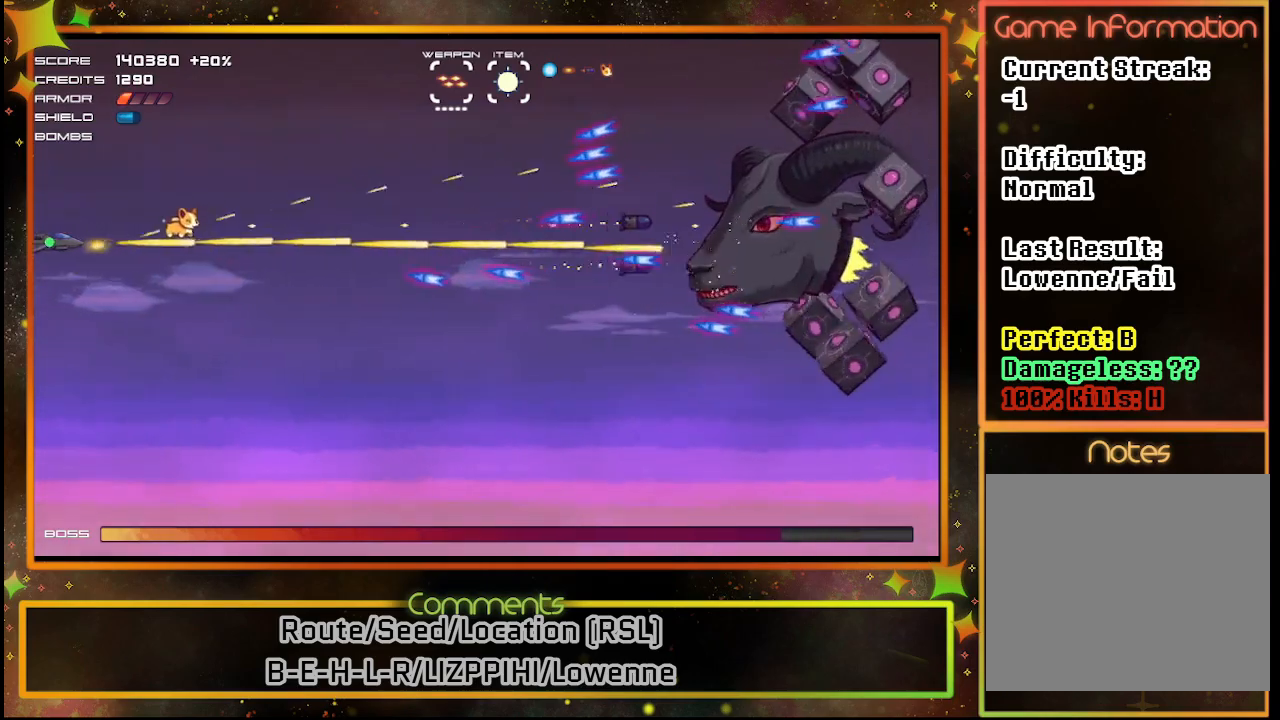
{"buttons": ["SQUARE", "DPAD_DOWN"], "left_stick": "center", "events": [[200, "DPAD_LEFT", "up"], [350, "DPAD_DOWN", "down"]]}
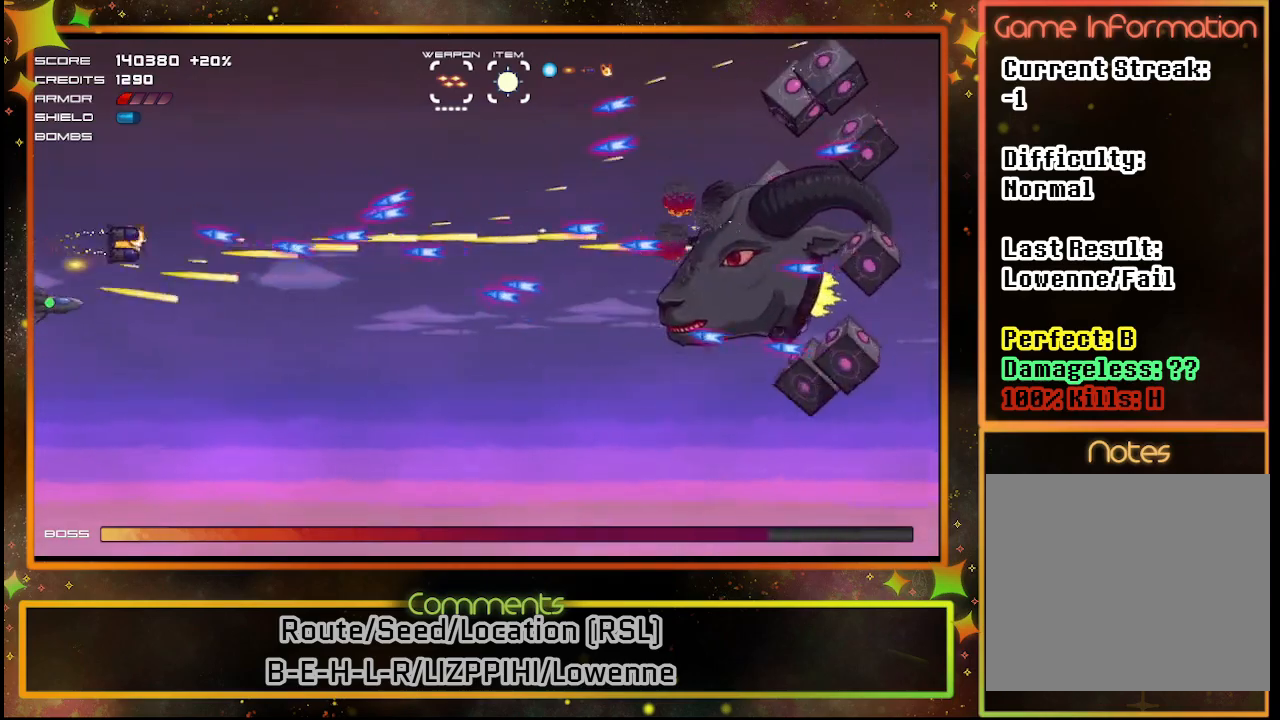
{"buttons": ["SQUARE", "DPAD_DOWN"], "left_stick": "center", "events": [[33, "DPAD_DOWN", "up"], [183, "DPAD_DOWN", "down"], [350, "DPAD_DOWN", "up"], [450, "DPAD_DOWN", "down"]]}
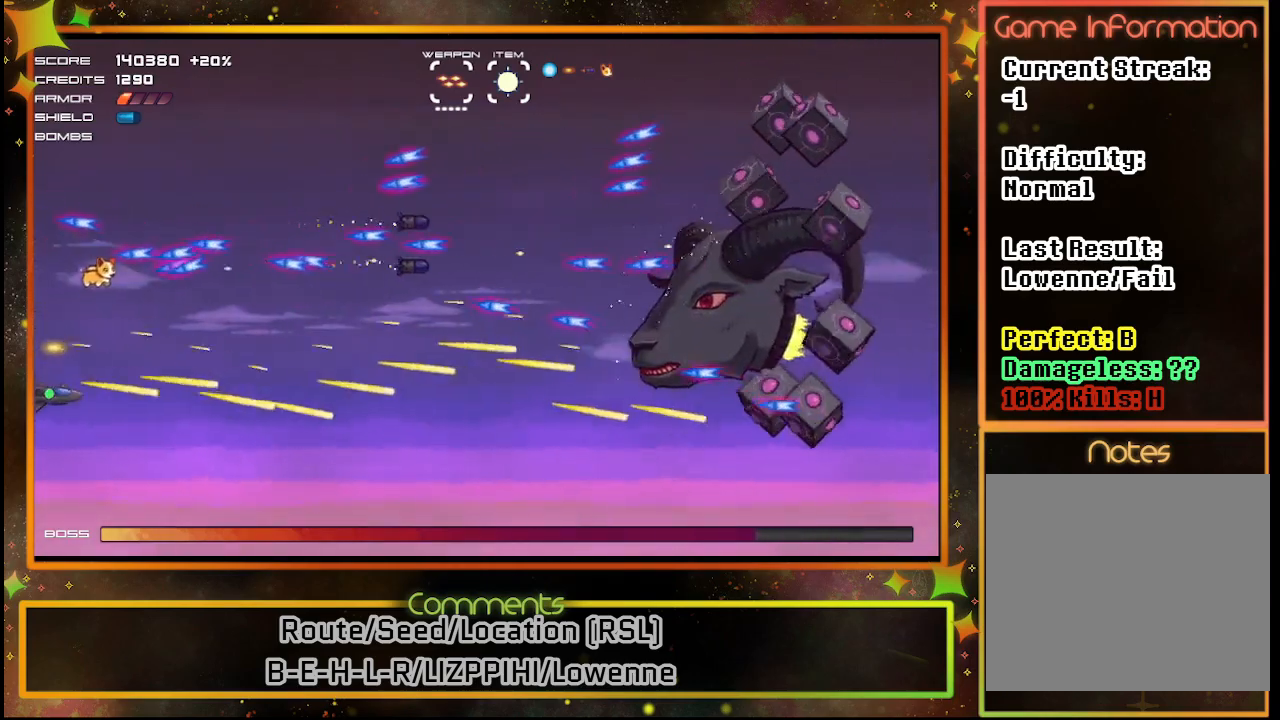
{"buttons": ["SQUARE"], "left_stick": "center", "events": [[67, "DPAD_DOWN", "up"]]}
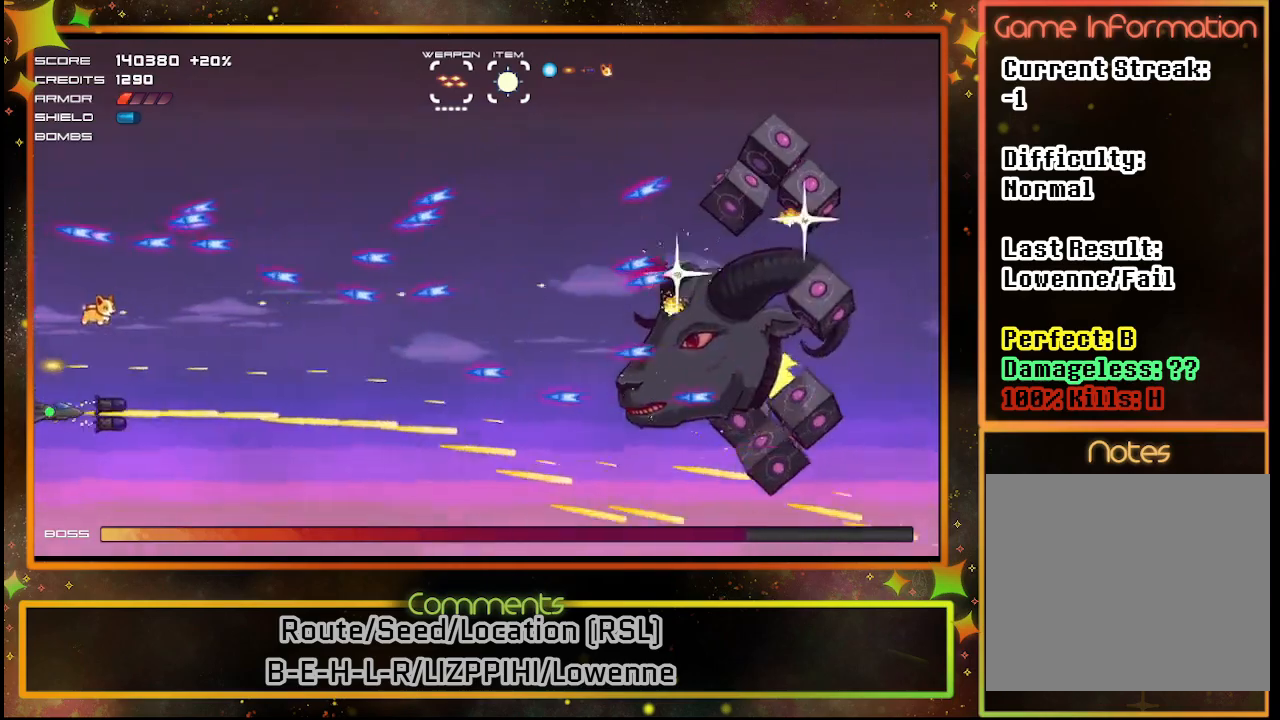
{"buttons": ["SQUARE"], "left_stick": "center", "events": [[283, "DPAD_DOWN", "down"], [400, "DPAD_DOWN", "up"]]}
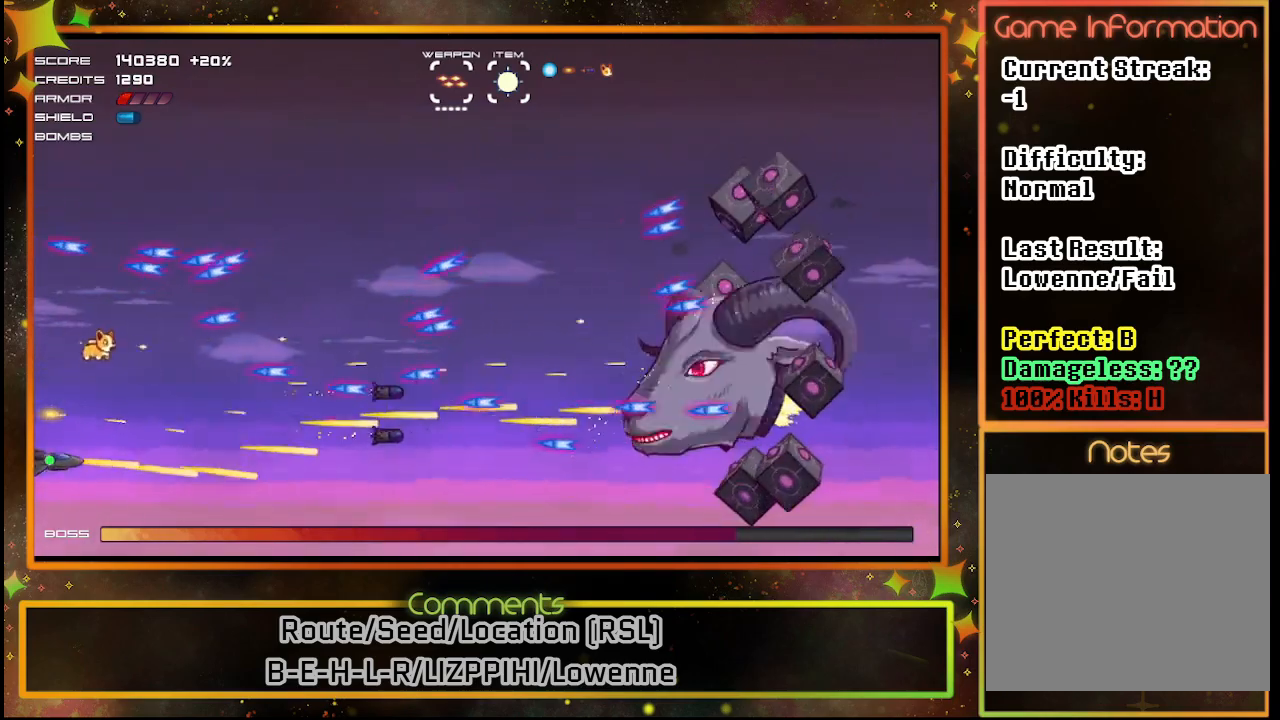
{"buttons": ["SQUARE"], "left_stick": "center", "events": [[250, "DPAD_DOWN", "down"], [367, "DPAD_DOWN", "up"]]}
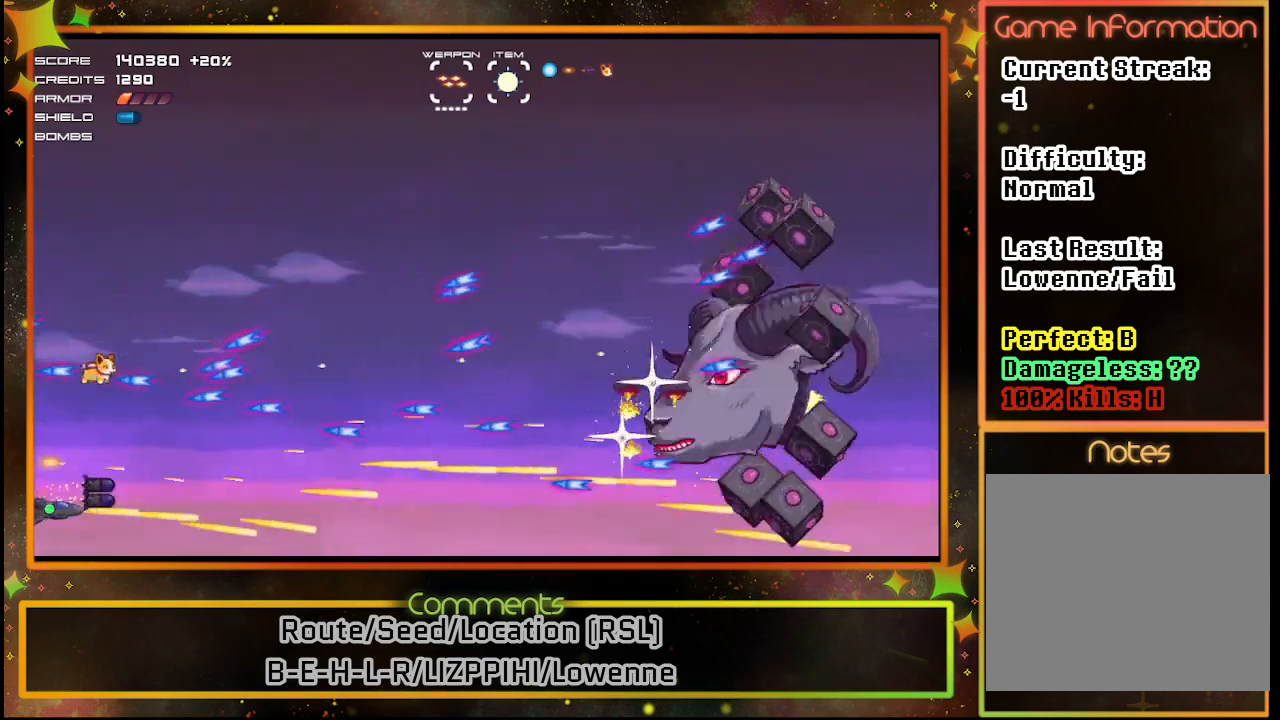
{"buttons": ["SQUARE", "DPAD_RIGHT"], "left_stick": "center", "events": [[150, "DPAD_RIGHT", "down"], [183, "DPAD_DOWN", "down"], [333, "DPAD_DOWN", "up"], [383, "DPAD_RIGHT", "up"], [450, "DPAD_RIGHT", "down"]]}
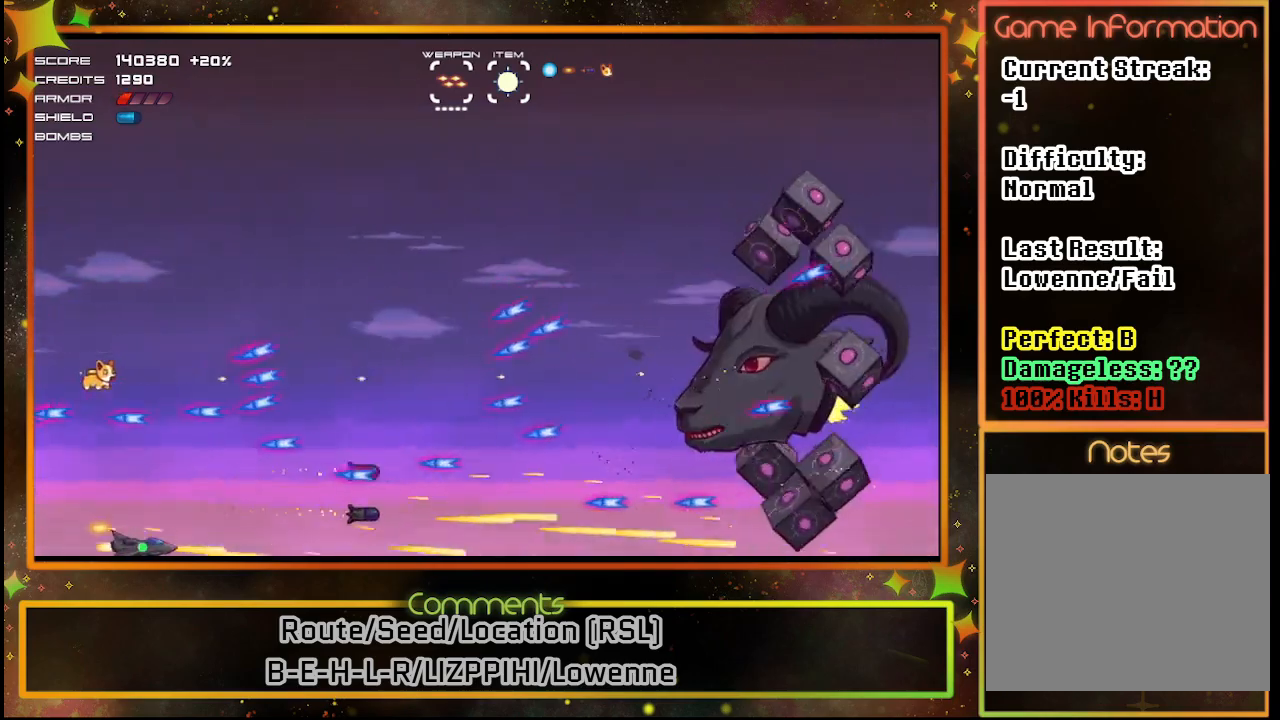
{"buttons": ["SQUARE", "TRIANGLE", "DPAD_UP"], "left_stick": "center", "events": [[83, "DPAD_RIGHT", "up"], [217, "DPAD_UP", "down"], [400, "TRIANGLE", "down"]]}
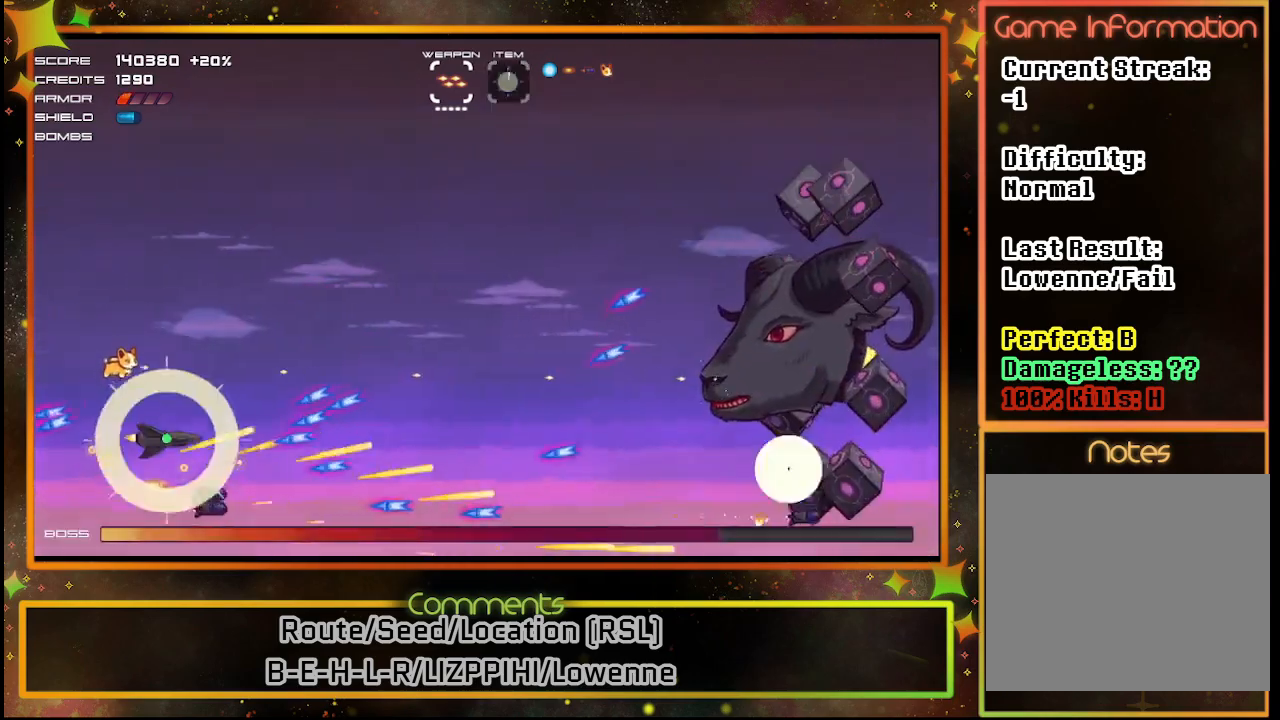
{"buttons": ["SQUARE"], "left_stick": "center", "events": [[67, "TRIANGLE", "up"], [367, "DPAD_UP", "up"]]}
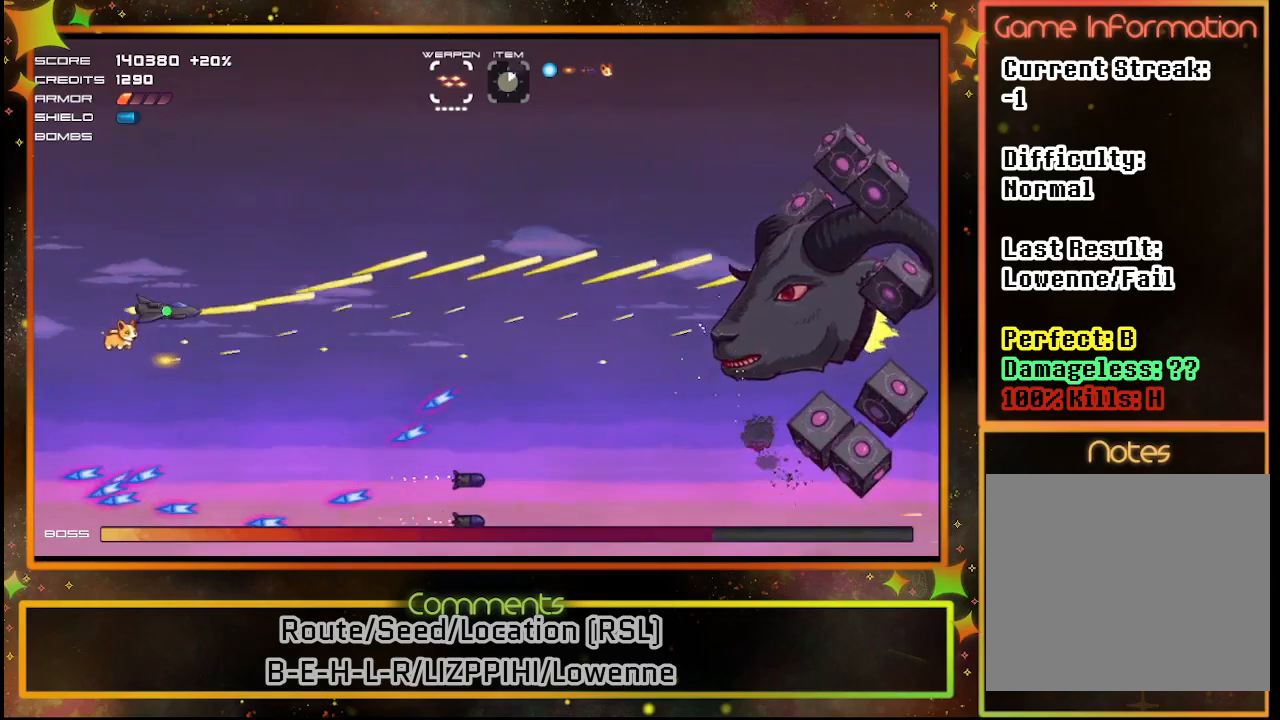
{"buttons": ["SQUARE"], "left_stick": "center", "events": []}
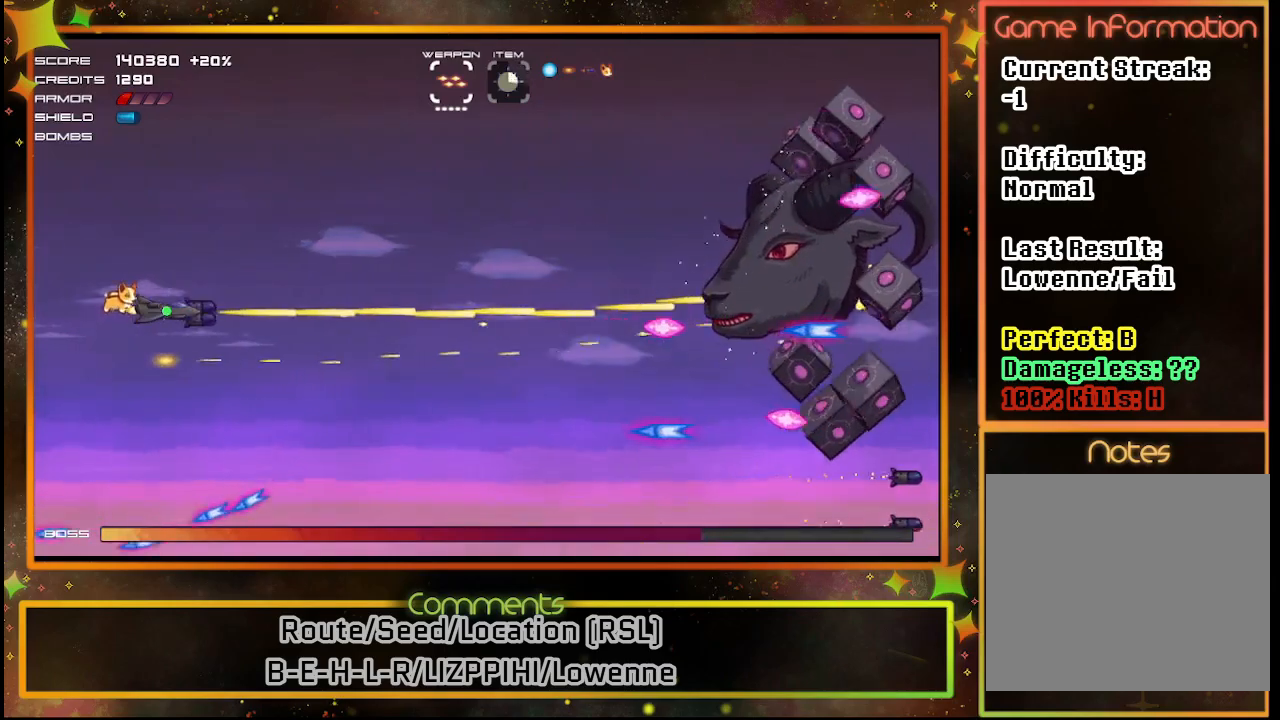
{"buttons": ["SQUARE"], "left_stick": "center", "events": [[133, "DPAD_UP", "down"], [250, "DPAD_UP", "up"]]}
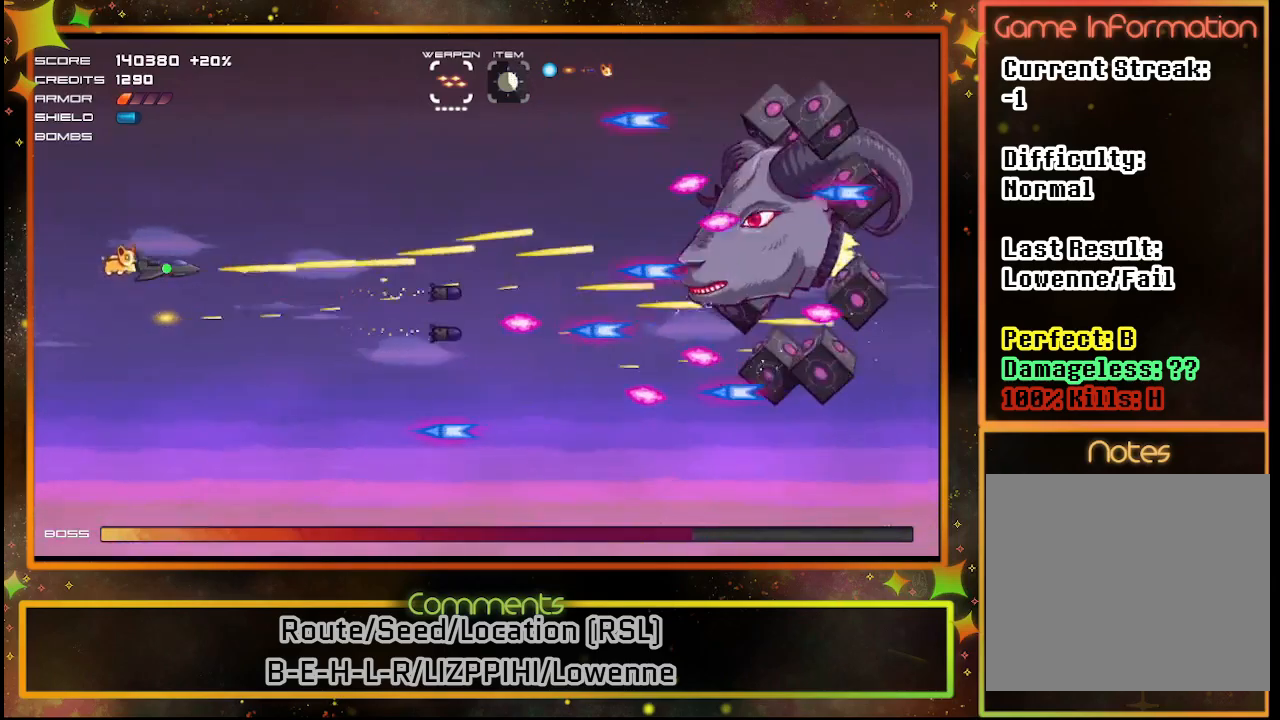
{"buttons": ["SQUARE"], "left_stick": "center", "events": []}
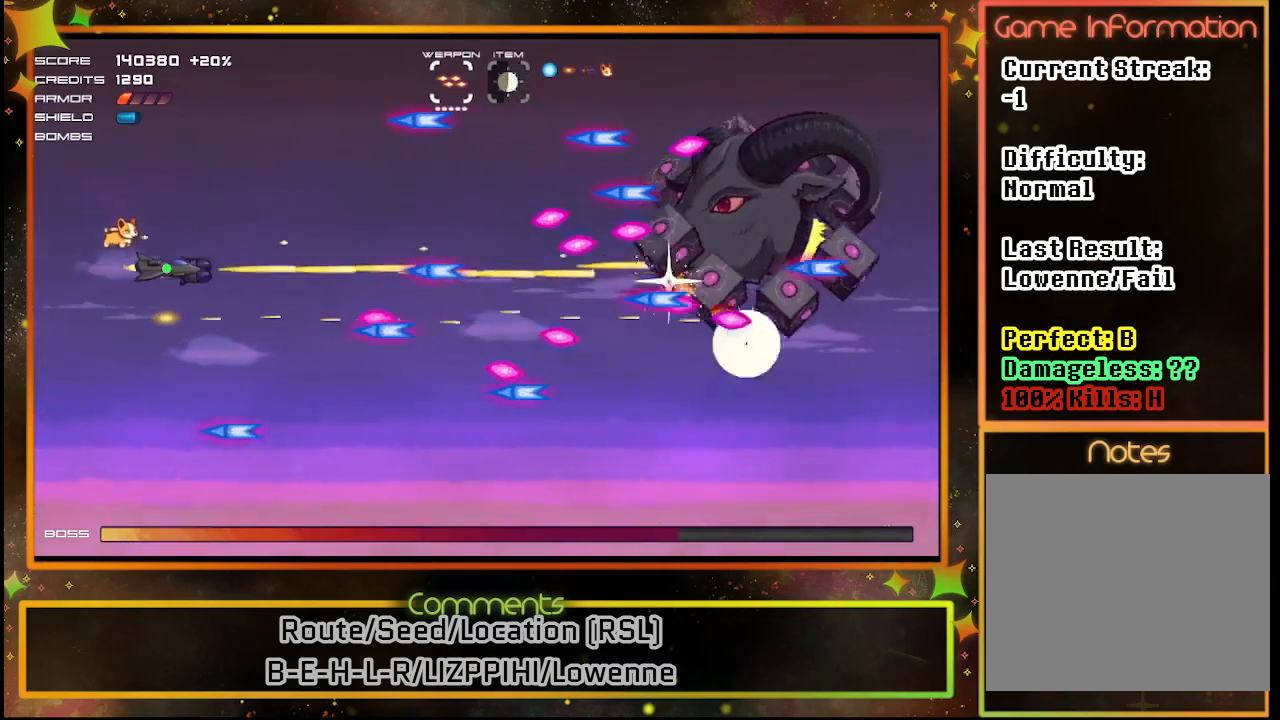
{"buttons": ["SQUARE"], "left_stick": "center", "events": [[50, "DPAD_UP", "down"], [167, "DPAD_UP", "up"]]}
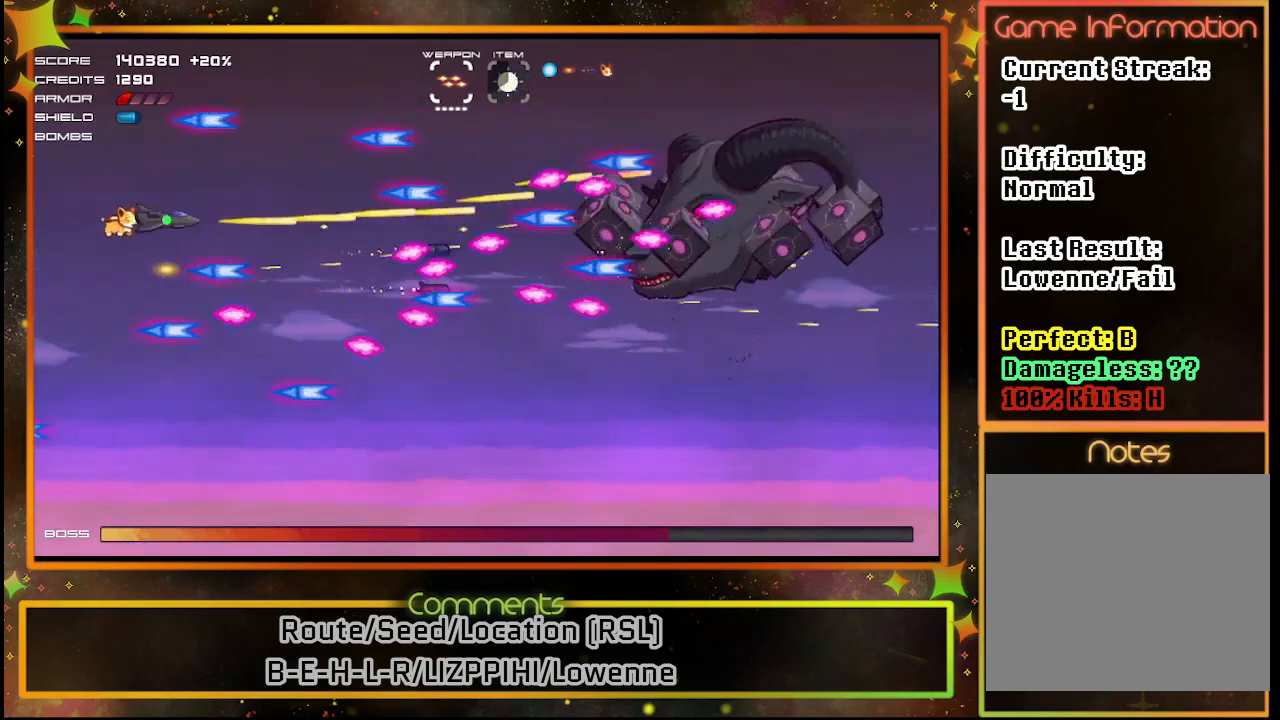
{"buttons": ["SQUARE"], "left_stick": "center", "events": [[150, "DPAD_UP", "down"], [183, "DPAD_UP", "up"], [317, "DPAD_DOWN", "down"], [417, "DPAD_DOWN", "up"]]}
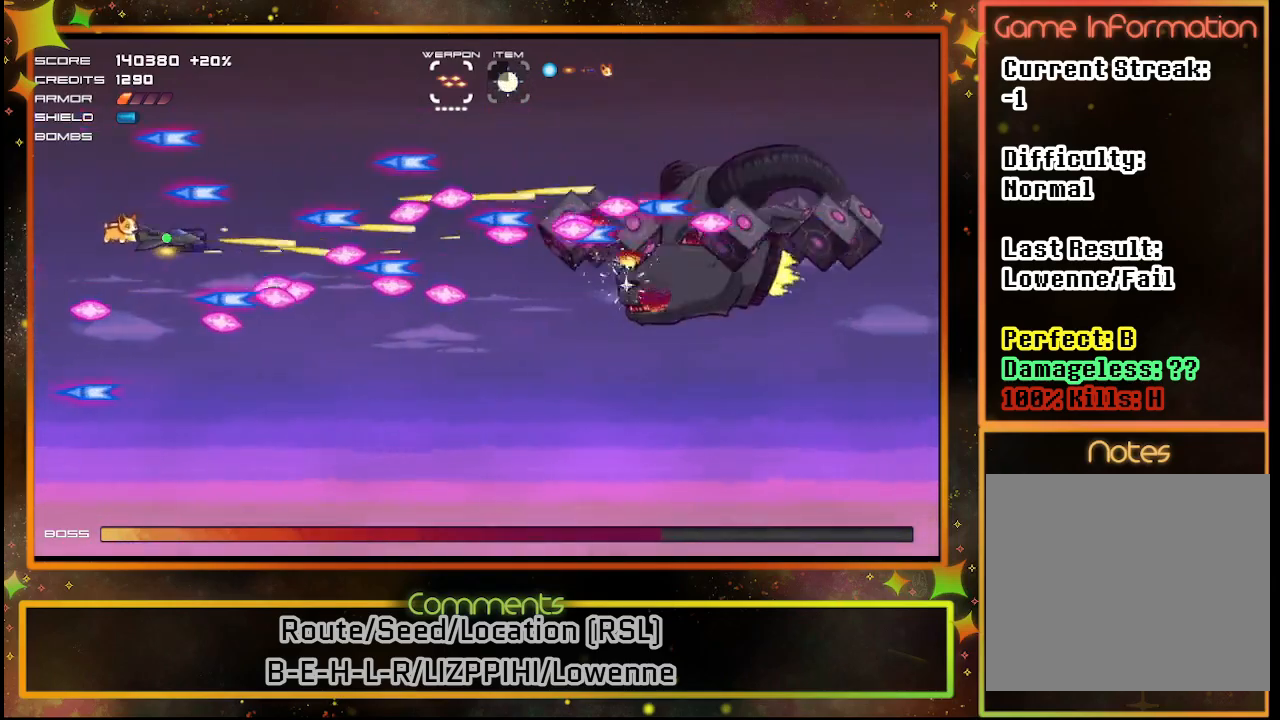
{"buttons": ["SQUARE", "DPAD_UP"], "left_stick": "center", "events": [[117, "DPAD_UP", "down"]]}
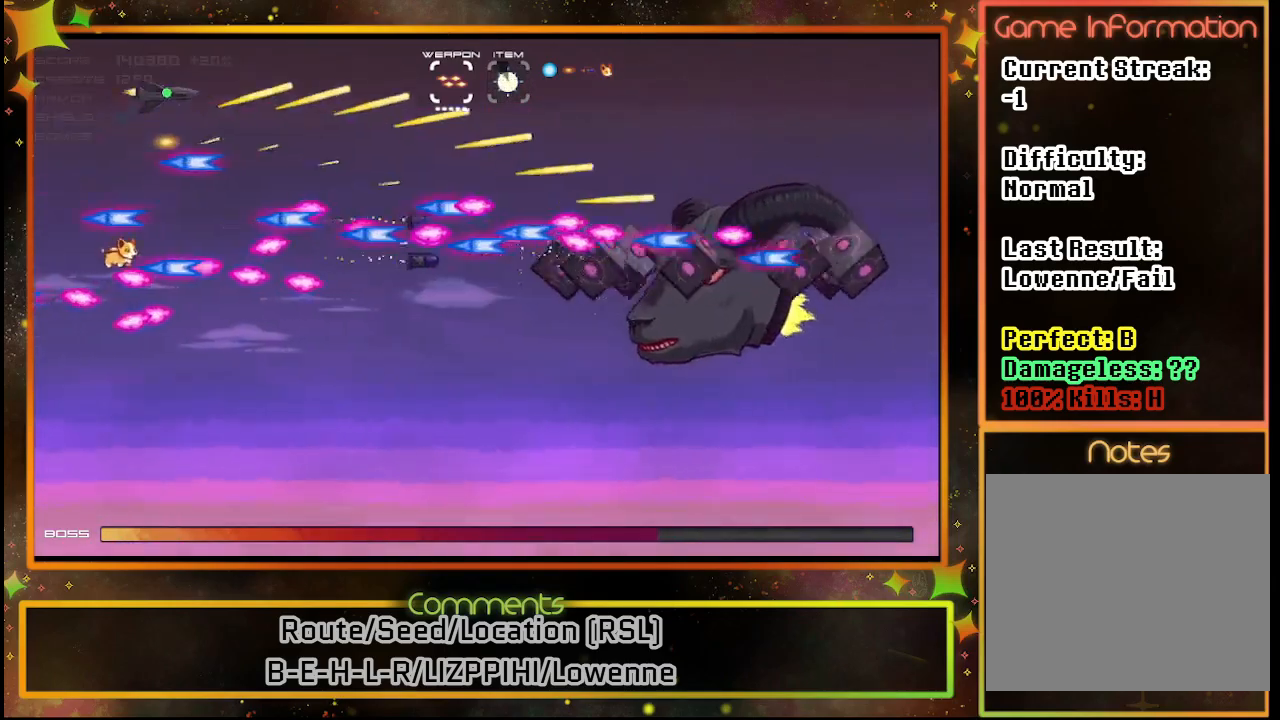
{"buttons": ["SQUARE"], "left_stick": "center", "events": [[133, "DPAD_UP", "up"], [200, "DPAD_RIGHT", "down"], [333, "DPAD_DOWN", "down"], [383, "DPAD_RIGHT", "up"], [450, "DPAD_DOWN", "up"]]}
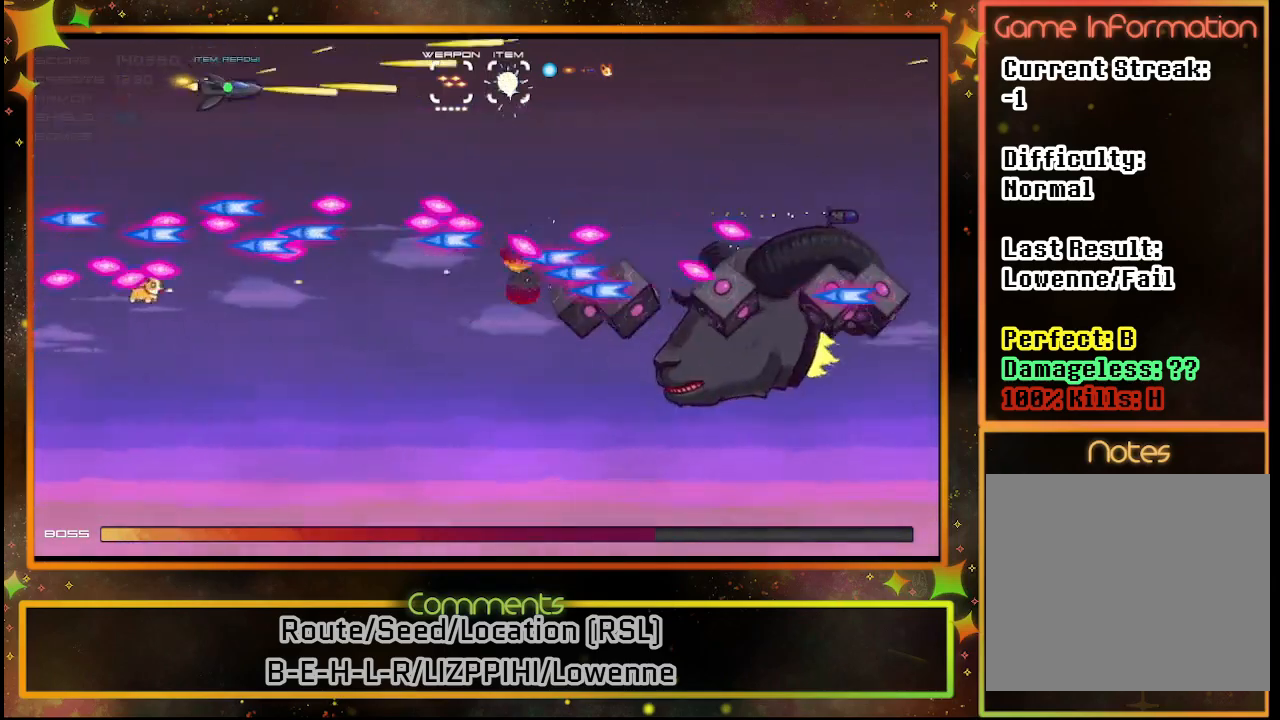
{"buttons": ["SQUARE", "DPAD_LEFT"], "left_stick": "center", "events": [[400, "DPAD_LEFT", "down"]]}
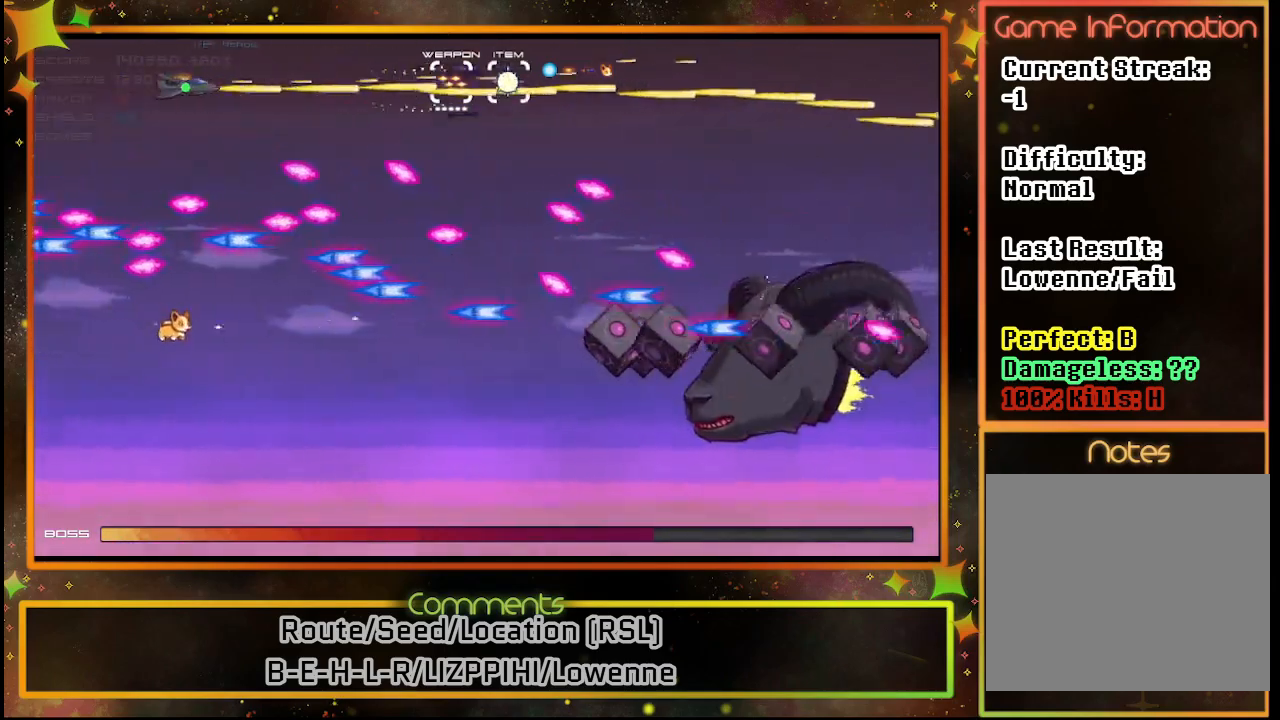
{"buttons": ["SQUARE"], "left_stick": "center", "events": [[150, "DPAD_DOWN", "down"], [283, "DPAD_LEFT", "up"], [300, "DPAD_DOWN", "up"]]}
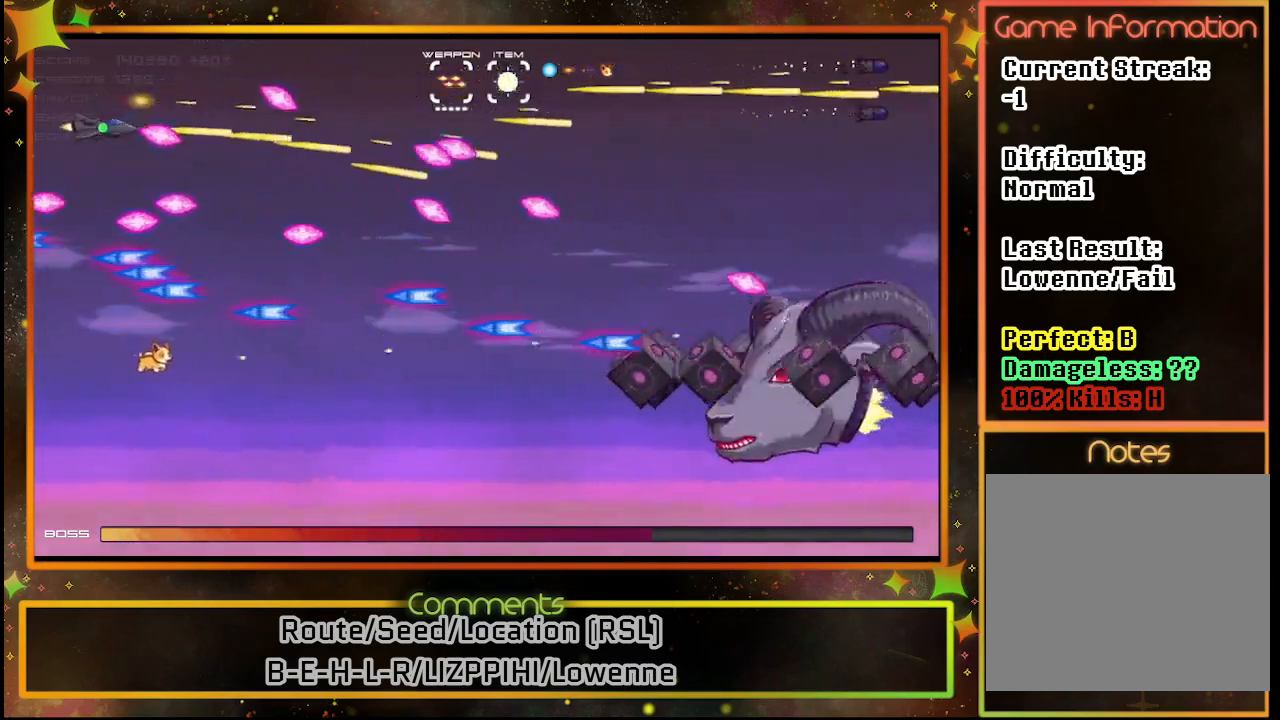
{"buttons": ["SQUARE"], "left_stick": "center", "events": [[100, "DPAD_DOWN", "down"], [217, "DPAD_DOWN", "up"]]}
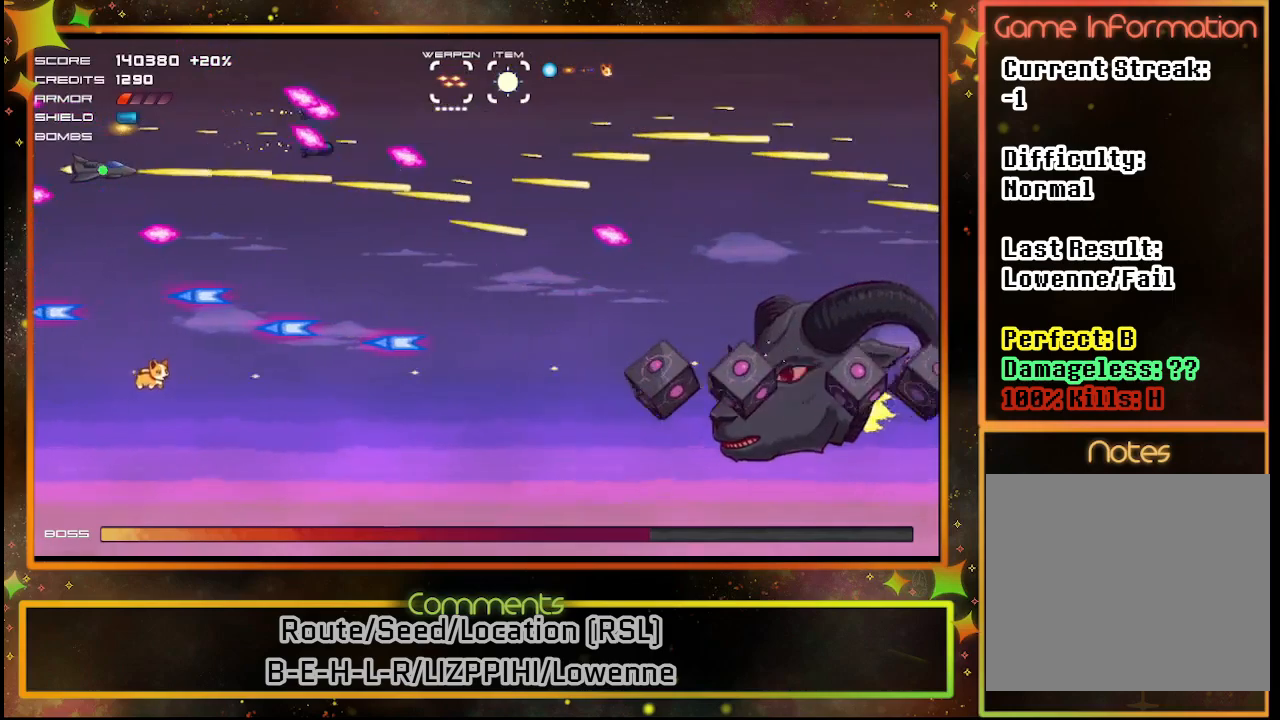
{"buttons": ["SQUARE"], "left_stick": "center", "events": [[83, "DPAD_RIGHT", "down"], [200, "DPAD_DOWN", "down"], [450, "DPAD_RIGHT", "up"], [467, "DPAD_DOWN", "up"]]}